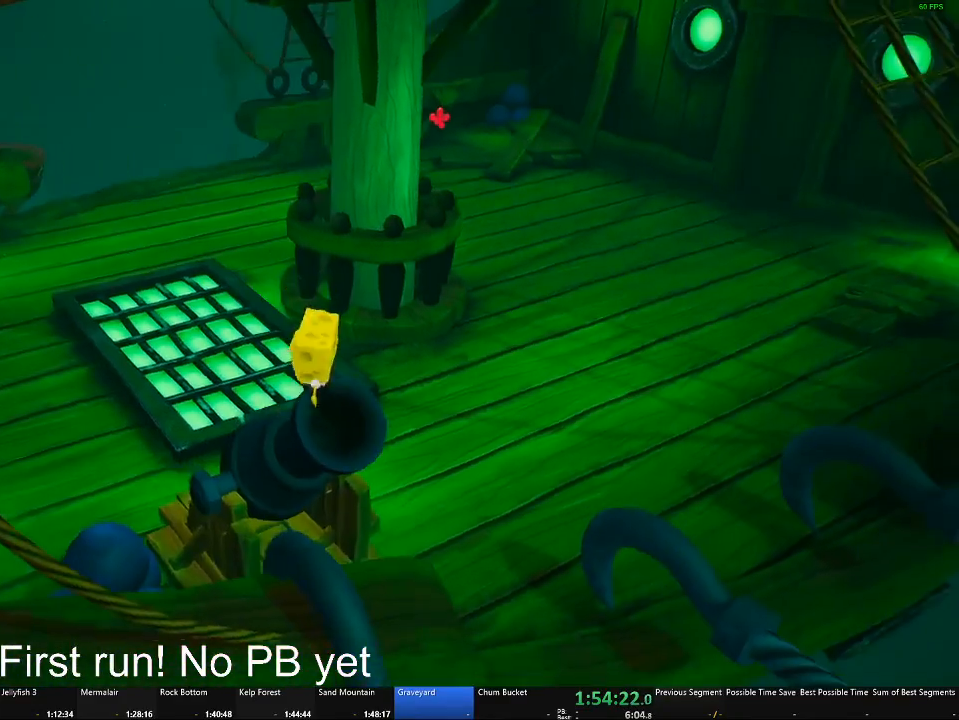
Gameplay with a controller (Xbox layout); each line is a JSON object with the inputs held at the frame after it. "events" lists button and stick changes between this image and that frame as [ms after this image, input, new state], when the widget could be followed in between. Not read: SELECT.
{"buttons": [], "left_stick": "down", "right_stick": "center", "events": [[167, "left_stick", "right"], [217, "left_stick", "down-right"], [317, "left_stick", "center"], [451, "left_stick", "down"]]}
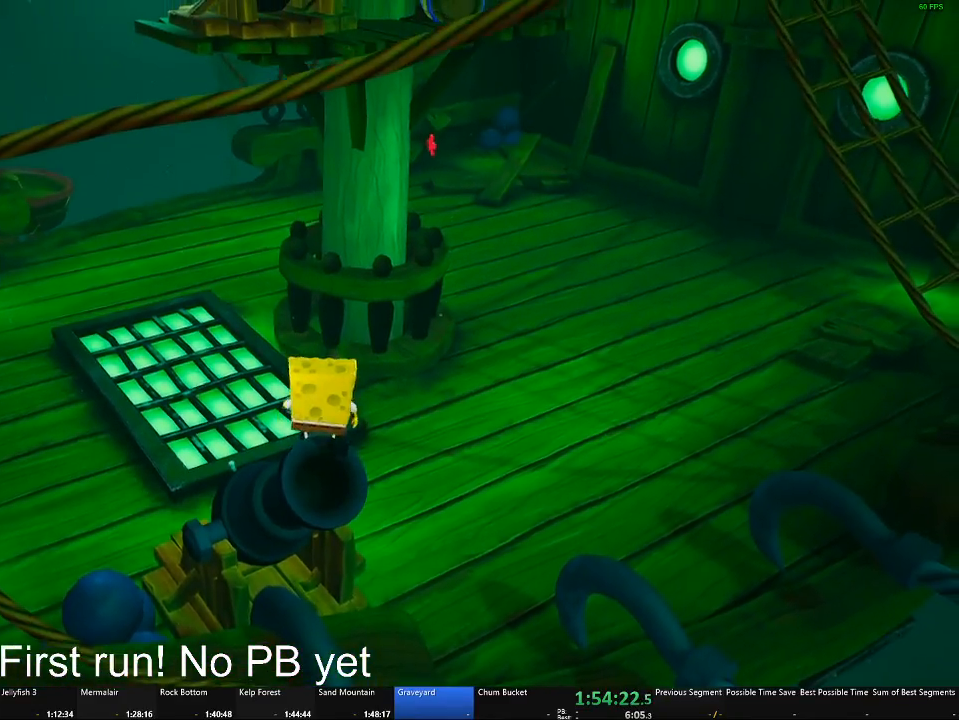
{"buttons": [], "left_stick": "center", "right_stick": "center", "events": [[100, "left_stick", "center"]]}
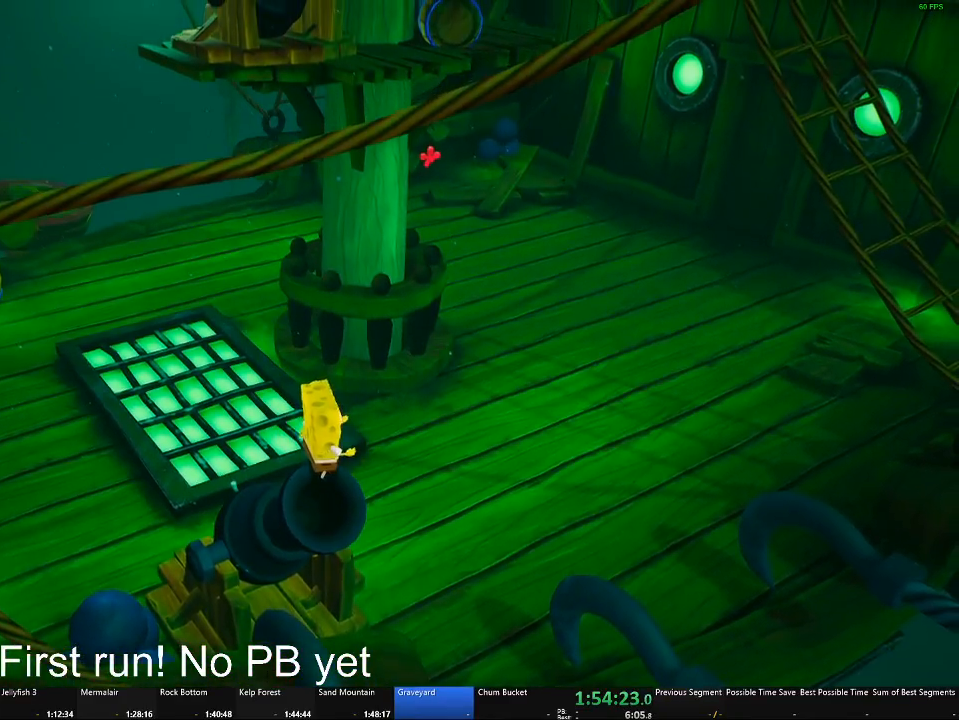
{"buttons": [], "left_stick": "up", "right_stick": "center", "events": [[34, "left_stick", "up"], [150, "A", "down"], [384, "A", "up"]]}
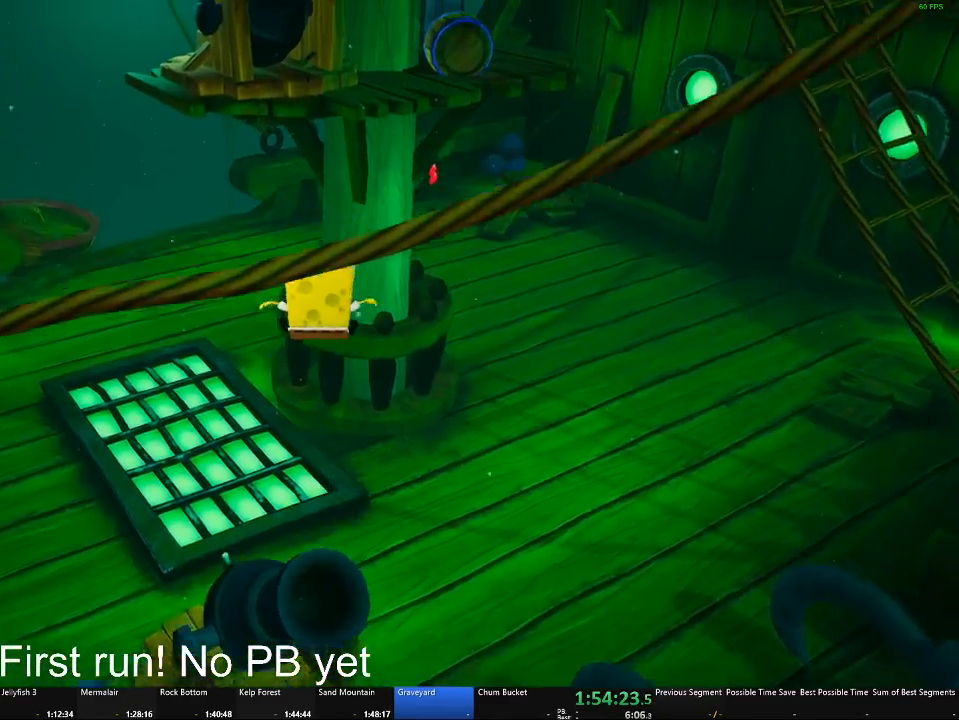
{"buttons": ["X"], "left_stick": "up", "right_stick": "center", "events": [[66, "A", "down"], [300, "A", "up"], [383, "X", "down"]]}
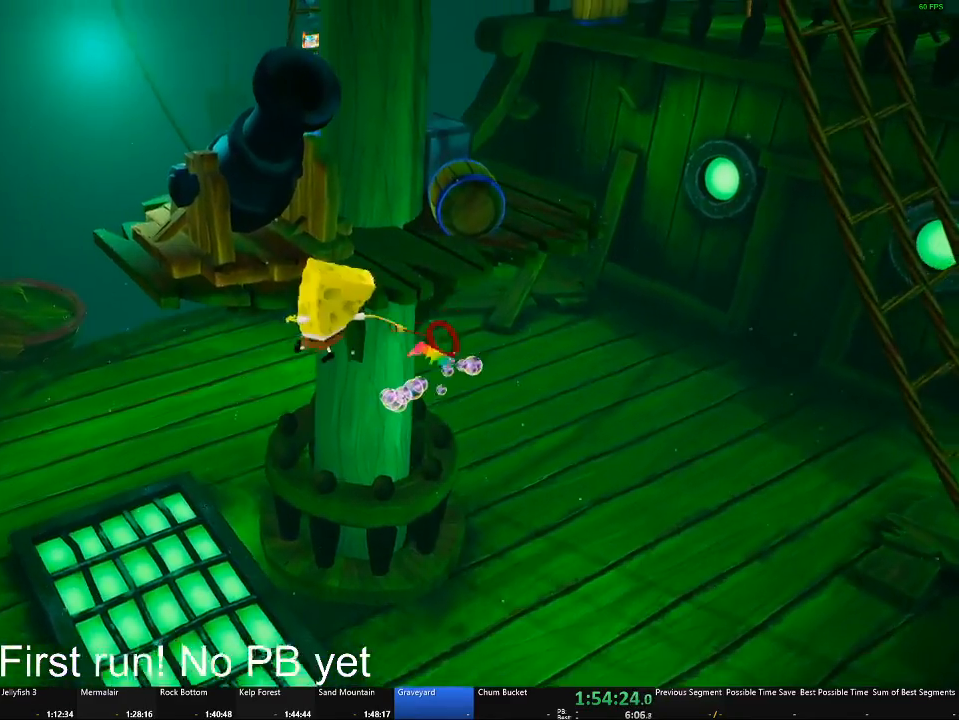
{"buttons": [], "left_stick": "down", "right_stick": "center", "events": [[217, "X", "up"], [384, "left_stick", "center"], [484, "left_stick", "down"]]}
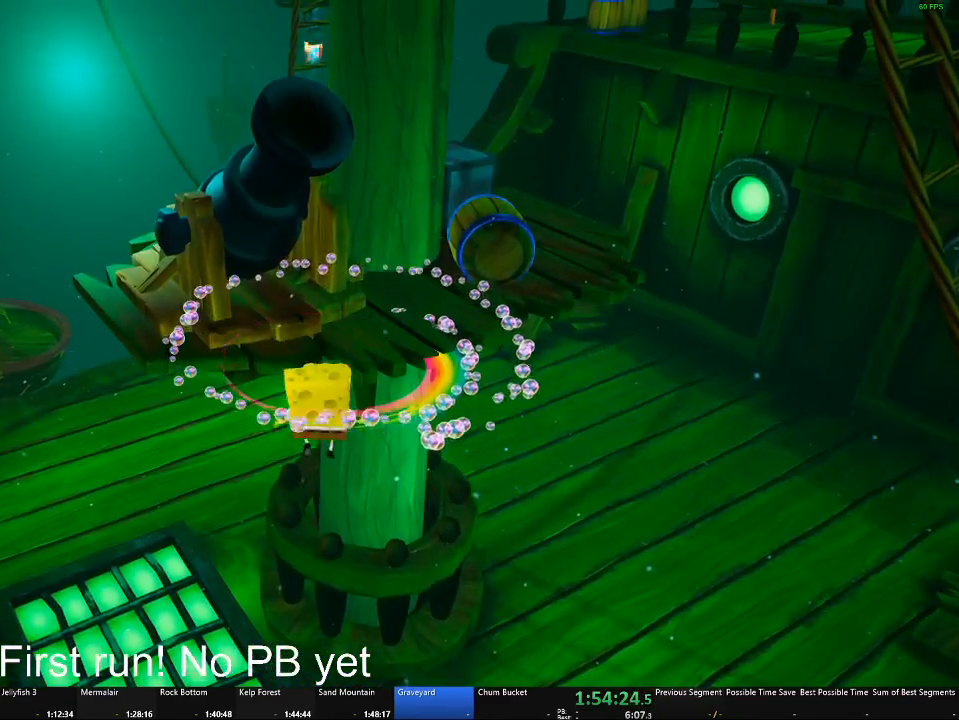
{"buttons": ["A"], "left_stick": "down", "right_stick": "center", "events": [[500, "A", "down"]]}
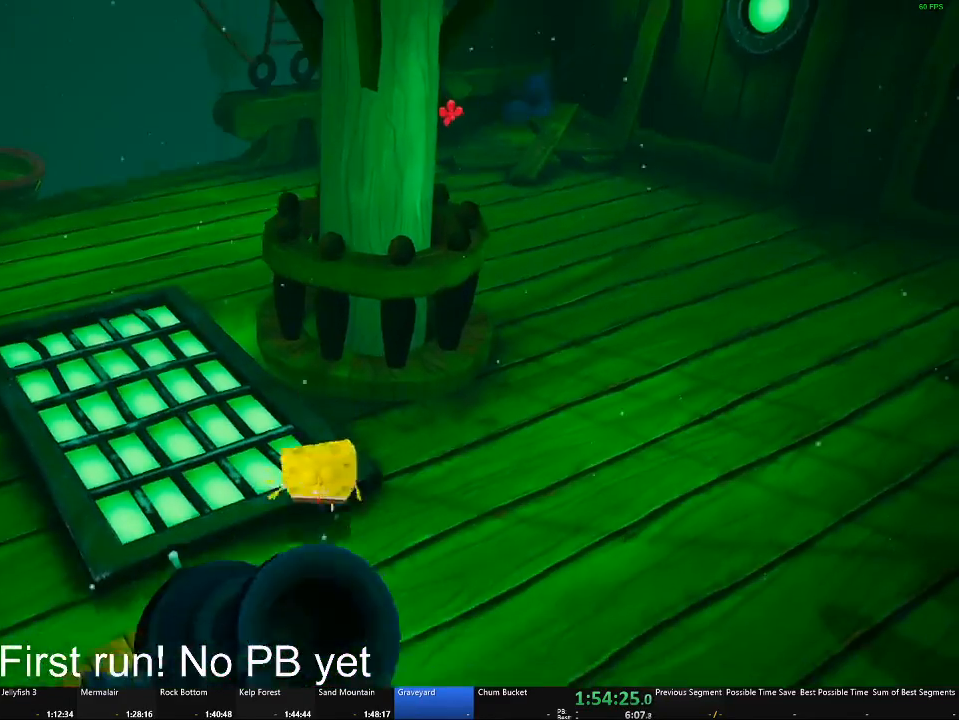
{"buttons": [], "left_stick": "down-left", "right_stick": "right", "events": [[117, "A", "up"], [217, "A", "down"], [284, "A", "up"], [451, "right_stick", "right"], [467, "left_stick", "down-left"]]}
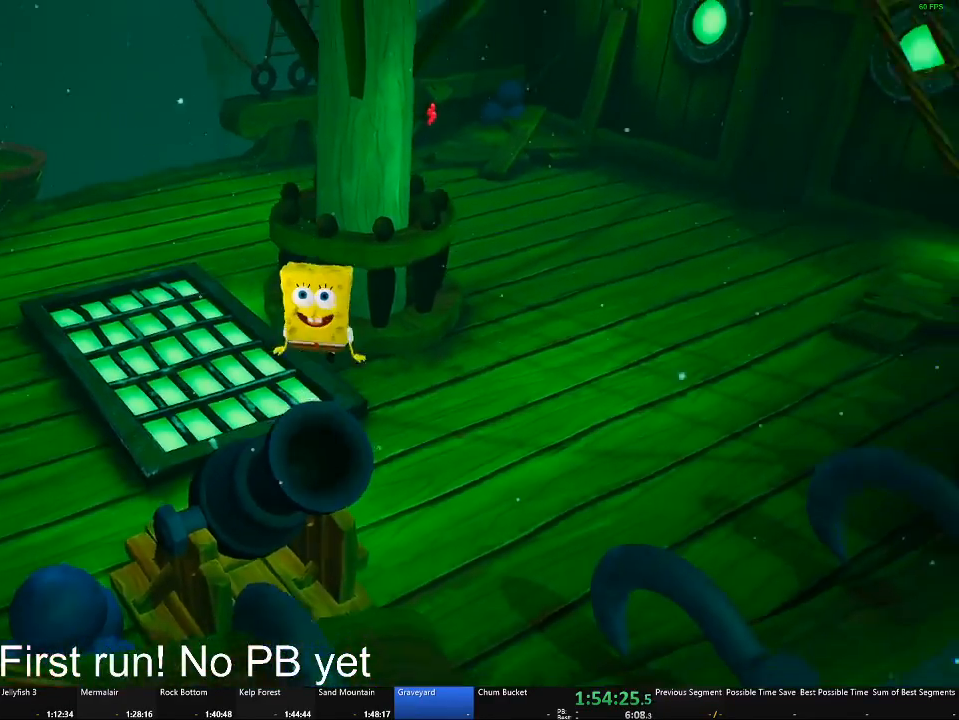
{"buttons": [], "left_stick": "center", "right_stick": "center", "events": [[16, "left_stick", "center"], [33, "right_stick", "center"]]}
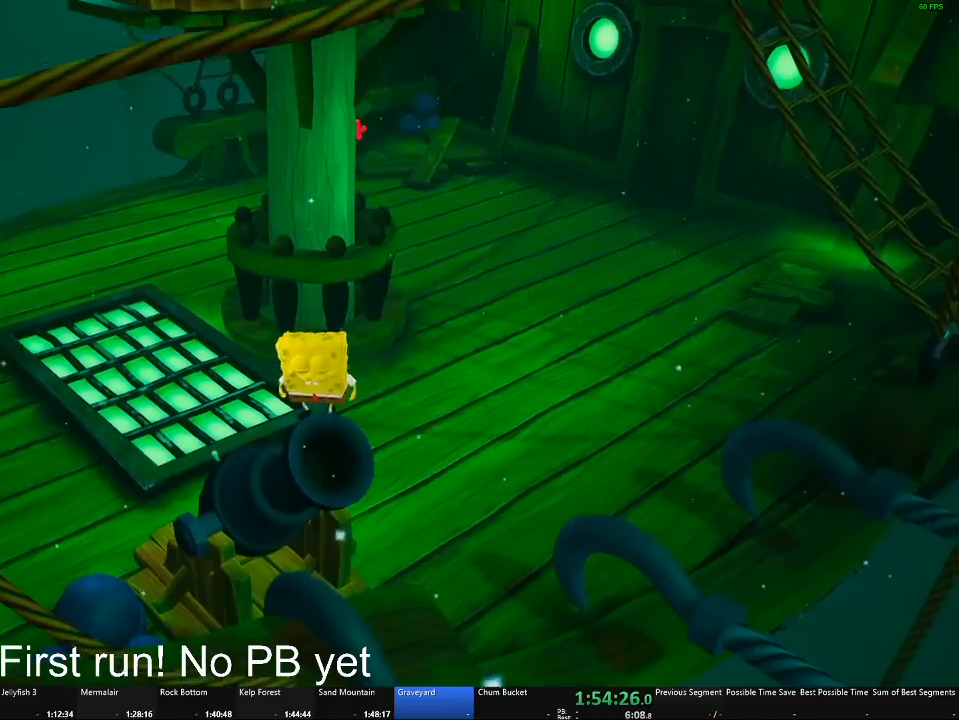
{"buttons": [], "left_stick": "center", "right_stick": "center", "events": [[150, "left_stick", "down"], [334, "left_stick", "center"]]}
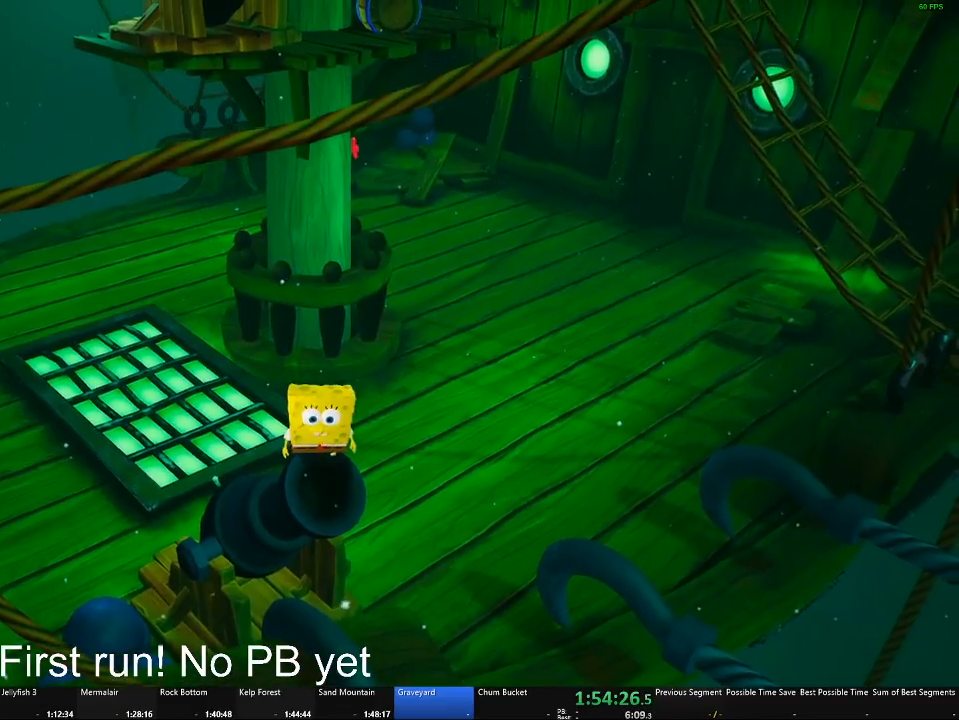
{"buttons": ["A"], "left_stick": "up", "right_stick": "center", "events": [[150, "left_stick", "up"], [350, "A", "down"]]}
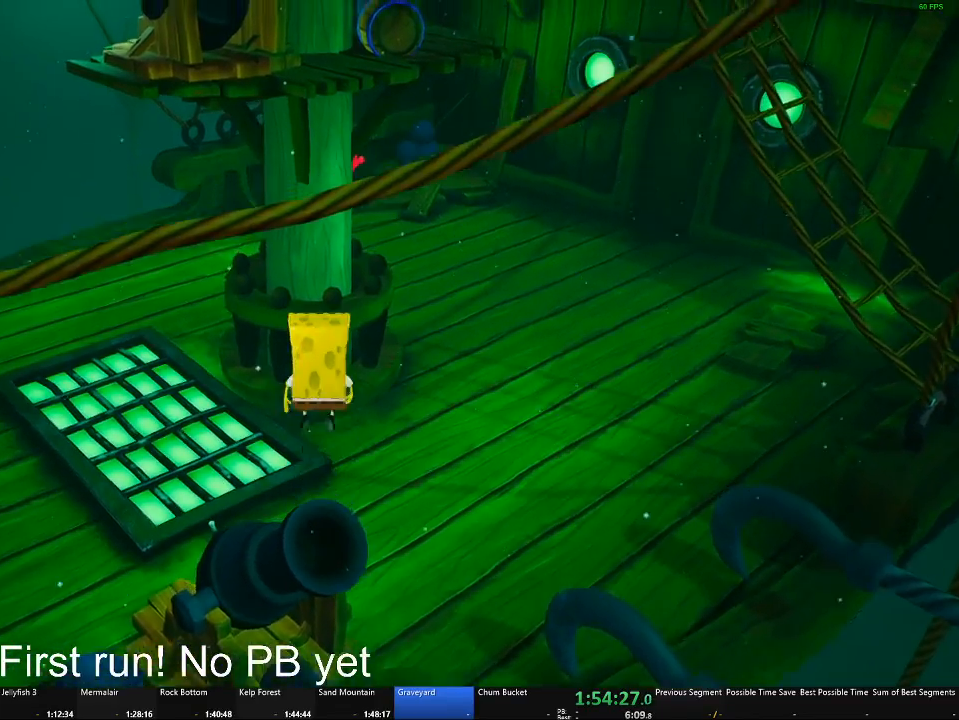
{"buttons": ["A"], "left_stick": "up", "right_stick": "center", "events": [[84, "A", "up"], [267, "A", "down"]]}
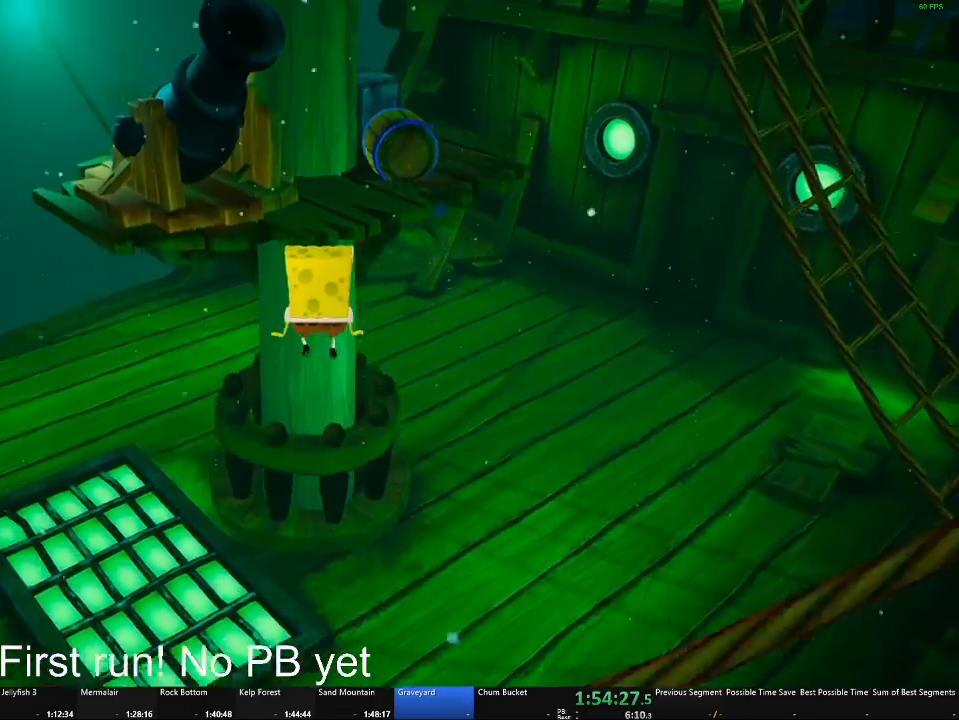
{"buttons": [], "left_stick": "up", "right_stick": "center", "events": [[50, "A", "up"], [117, "X", "down"], [333, "X", "up"]]}
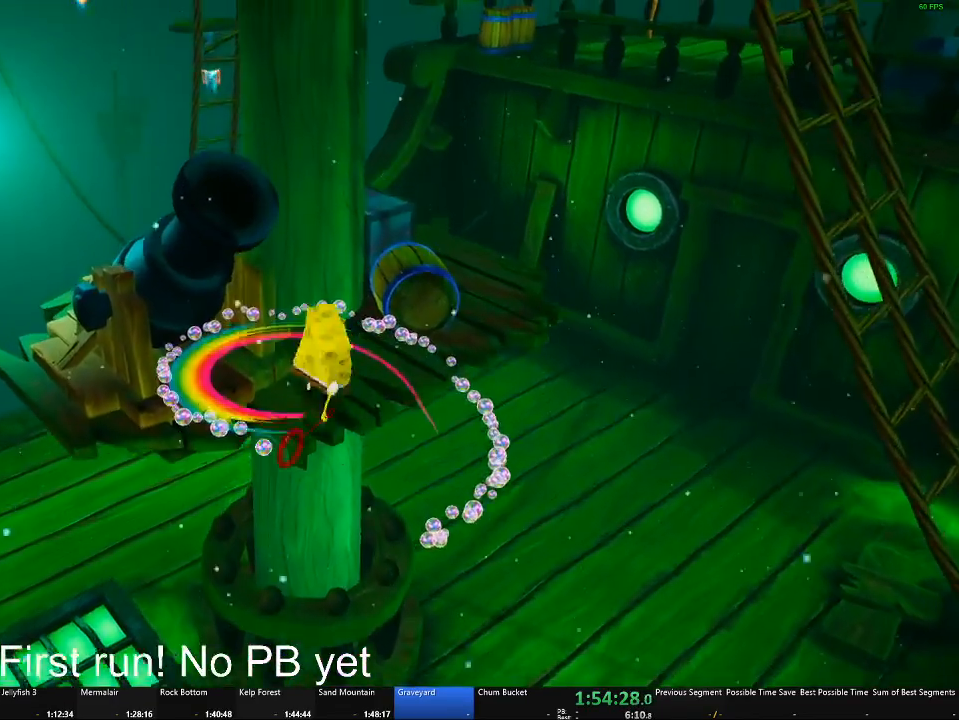
{"buttons": [], "left_stick": "left", "right_stick": "left", "events": [[100, "left_stick", "center"], [200, "right_stick", "left"], [417, "left_stick", "left"]]}
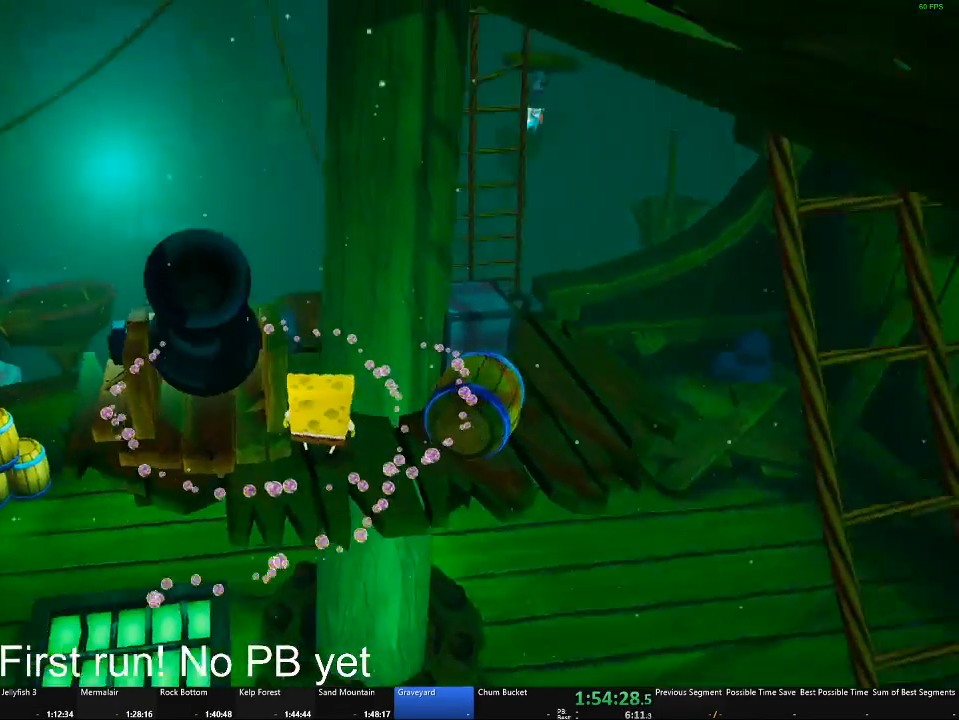
{"buttons": [], "left_stick": "up", "right_stick": "center", "events": [[16, "left_stick", "center"], [133, "left_stick", "up-right"], [250, "left_stick", "right"], [383, "right_stick", "center"], [484, "left_stick", "up"]]}
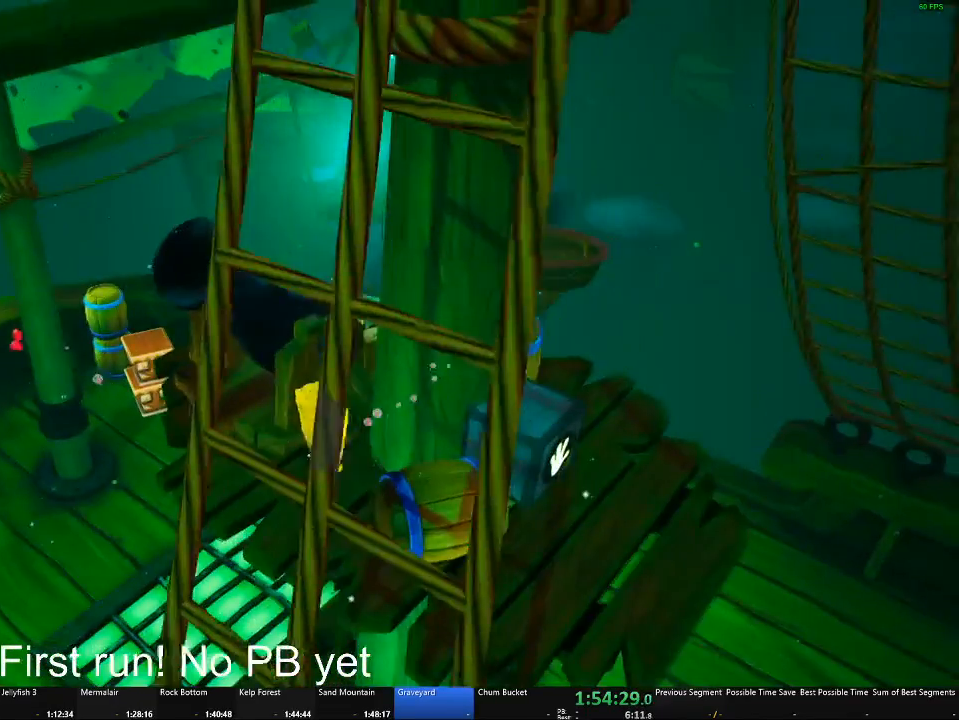
{"buttons": ["B"], "left_stick": "center", "right_stick": "center", "events": [[100, "left_stick", "center"], [267, "left_stick", "up"], [317, "B", "down"], [401, "left_stick", "center"]]}
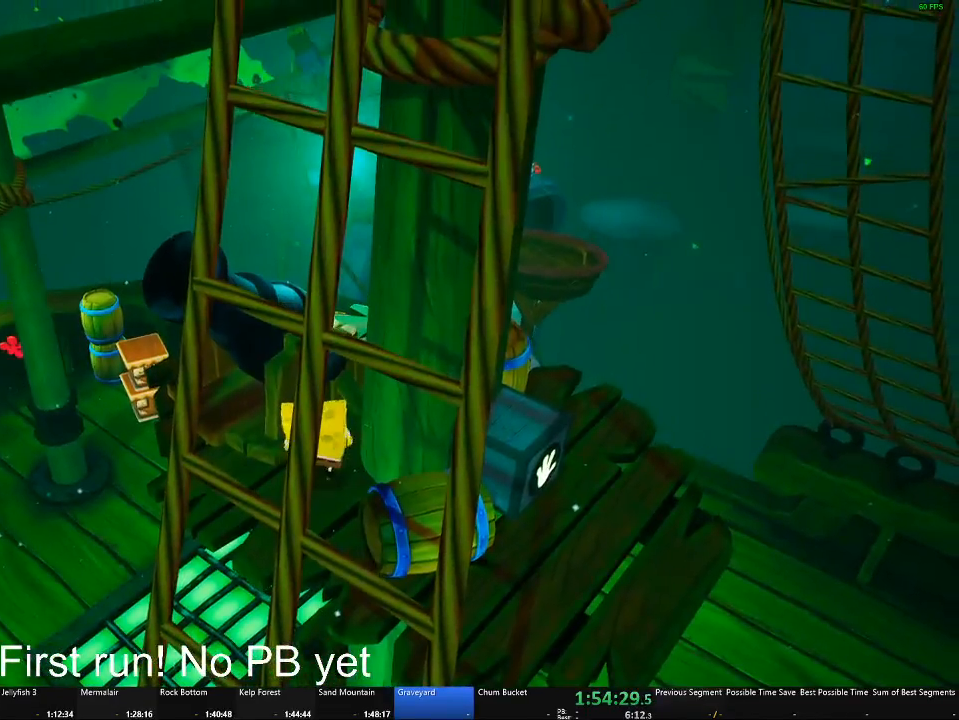
{"buttons": ["B"], "left_stick": "center", "right_stick": "center", "events": []}
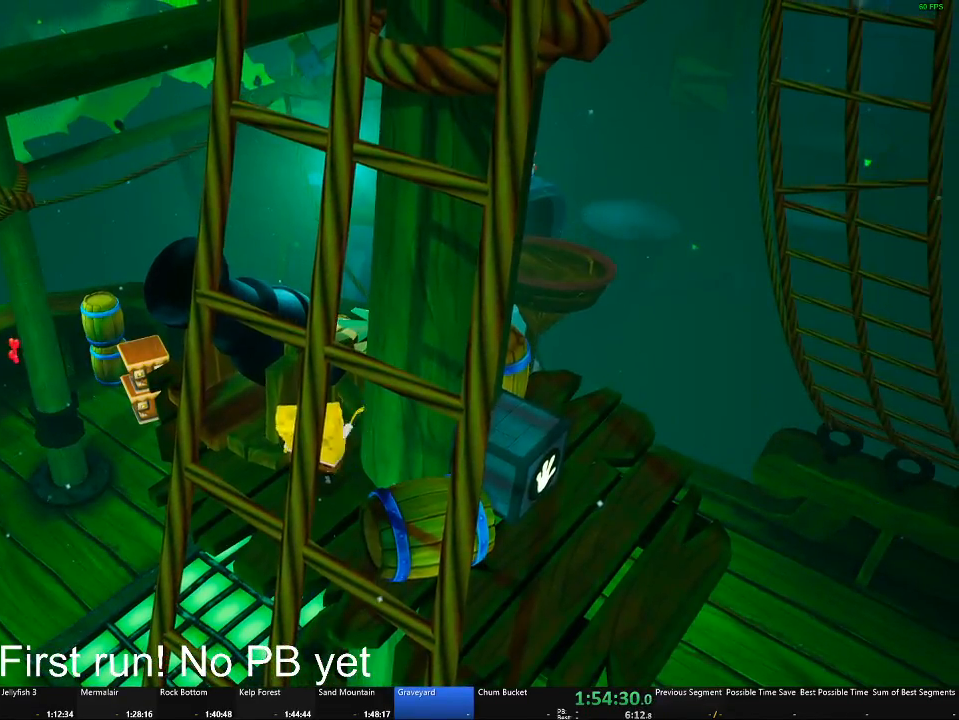
{"buttons": ["B"], "left_stick": "center", "right_stick": "center", "events": [[367, "left_stick", "right"], [501, "left_stick", "center"]]}
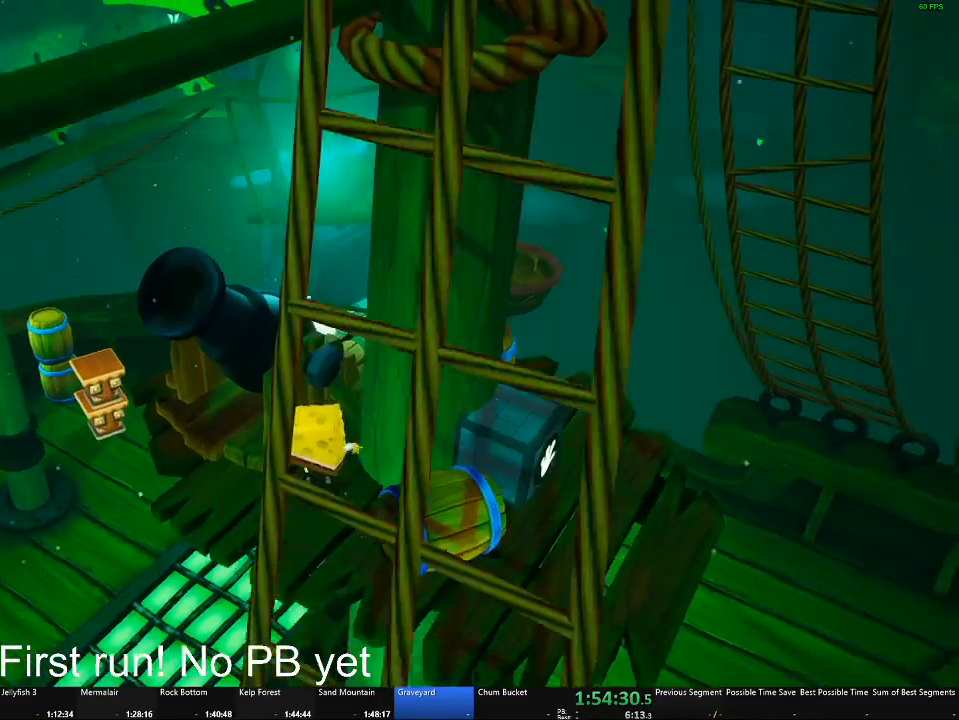
{"buttons": ["B"], "left_stick": "center", "right_stick": "center", "events": [[217, "left_stick", "left"], [317, "left_stick", "center"]]}
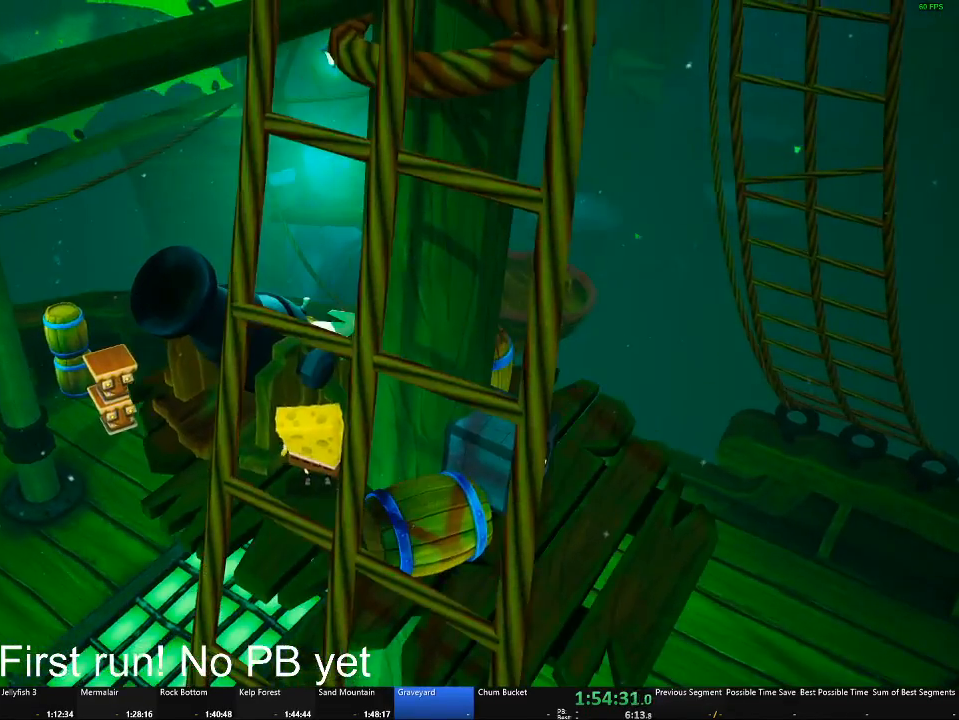
{"buttons": ["B"], "left_stick": "center", "right_stick": "center", "events": []}
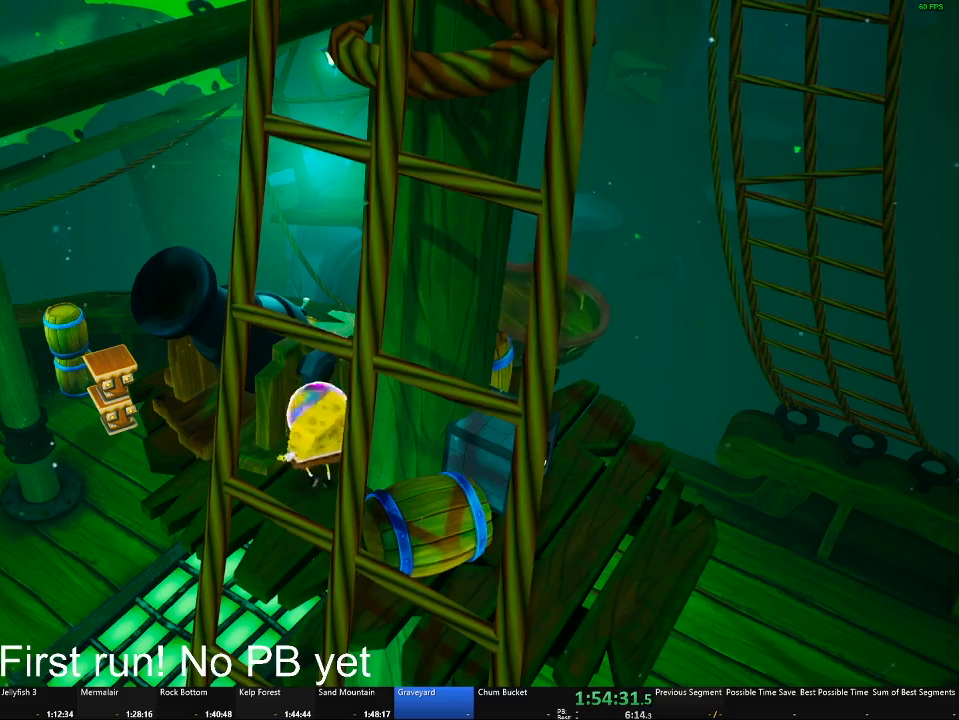
{"buttons": [], "left_stick": "up", "right_stick": "center", "events": [[66, "B", "up"], [233, "A", "down"], [350, "A", "up"], [383, "left_stick", "up"]]}
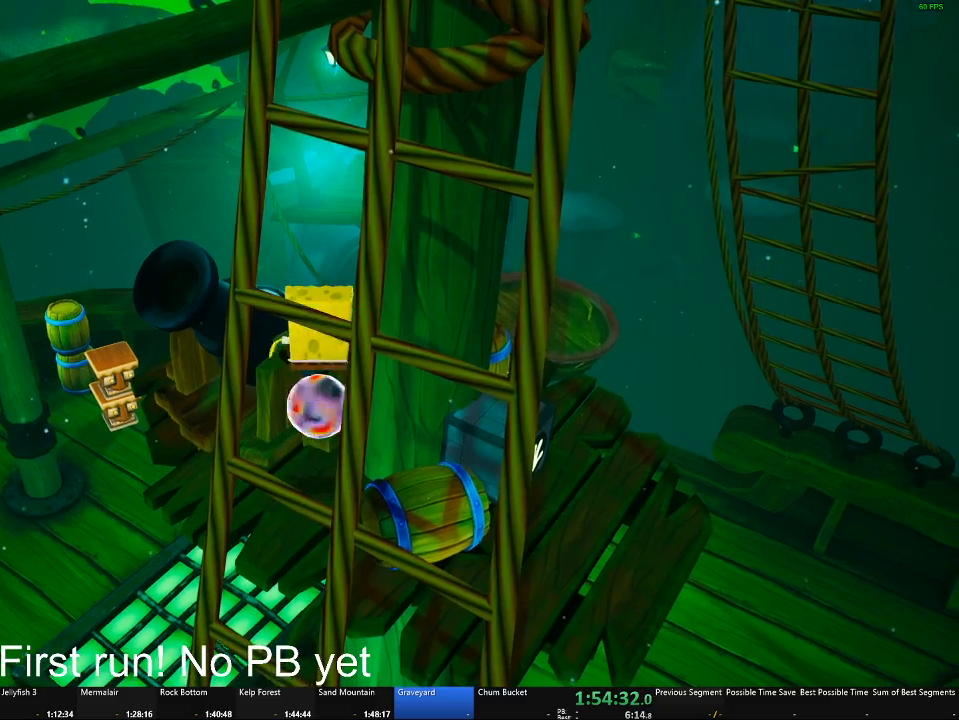
{"buttons": [], "left_stick": "up", "right_stick": "center", "events": [[17, "left_stick", "center"], [334, "left_stick", "up"]]}
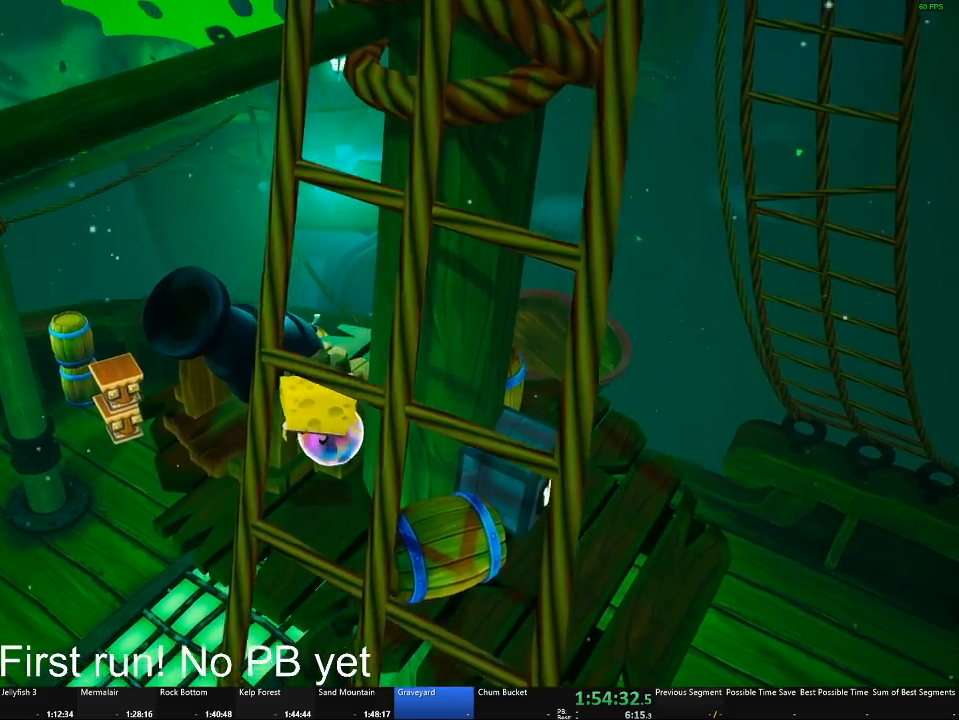
{"buttons": [], "left_stick": "down", "right_stick": "center", "events": [[50, "left_stick", "center"], [467, "left_stick", "down"]]}
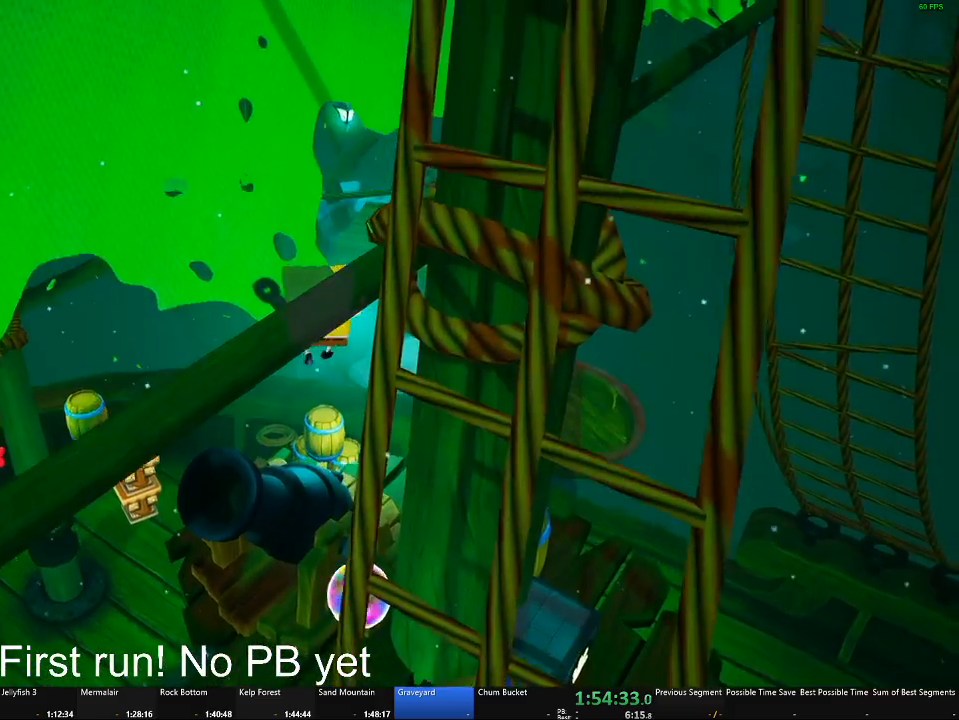
{"buttons": [], "left_stick": "center", "right_stick": "center", "events": [[100, "left_stick", "down-right"], [367, "left_stick", "center"]]}
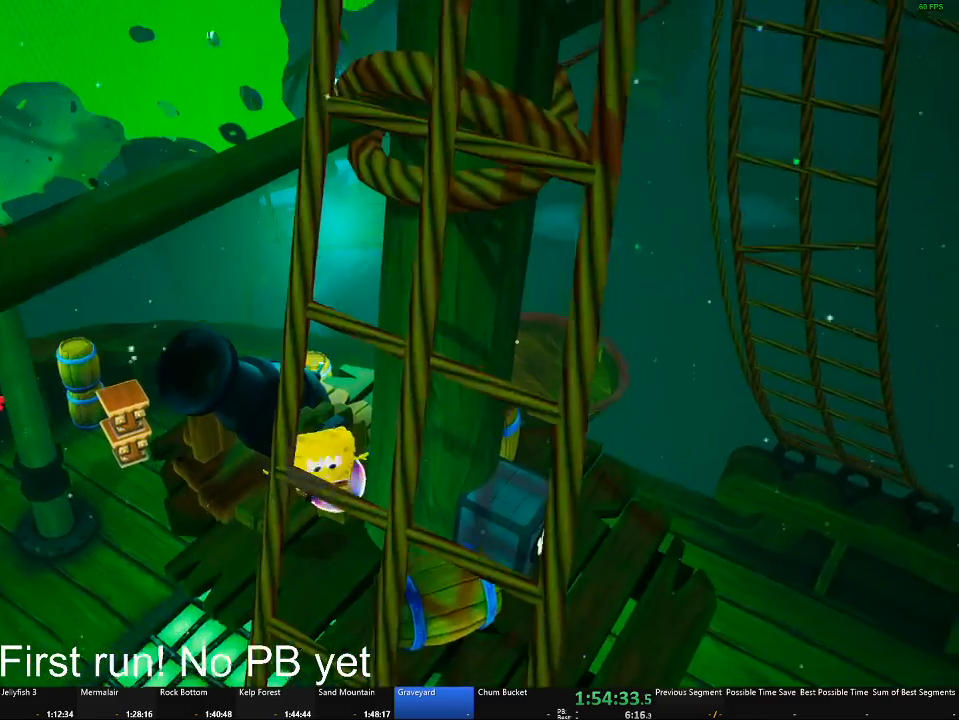
{"buttons": [], "left_stick": "center", "right_stick": "center"}
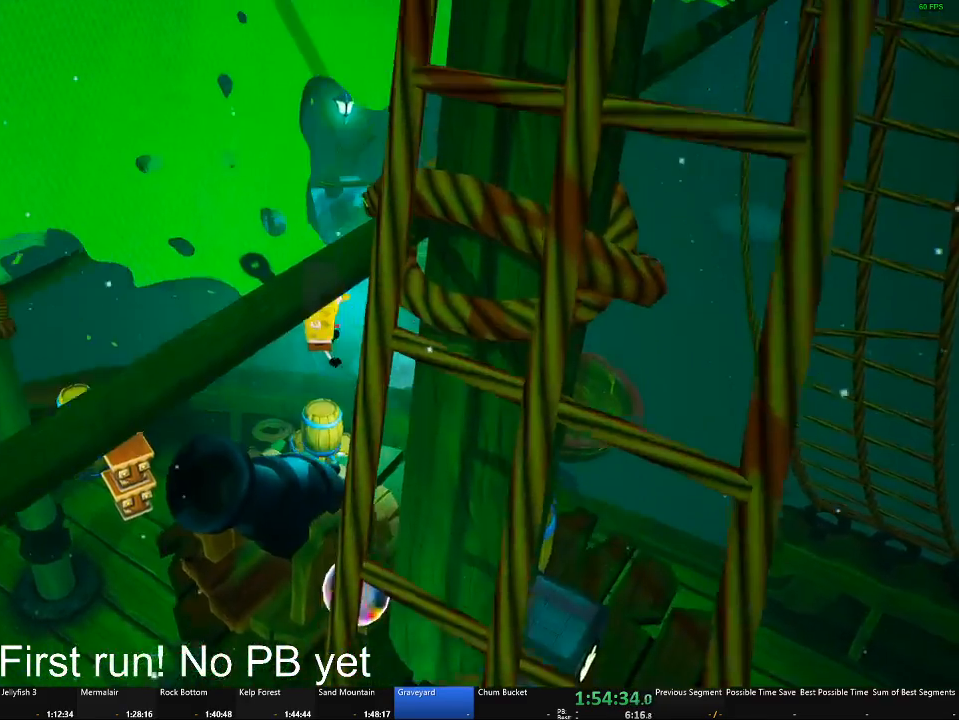
{"buttons": [], "left_stick": "down", "right_stick": "center"}
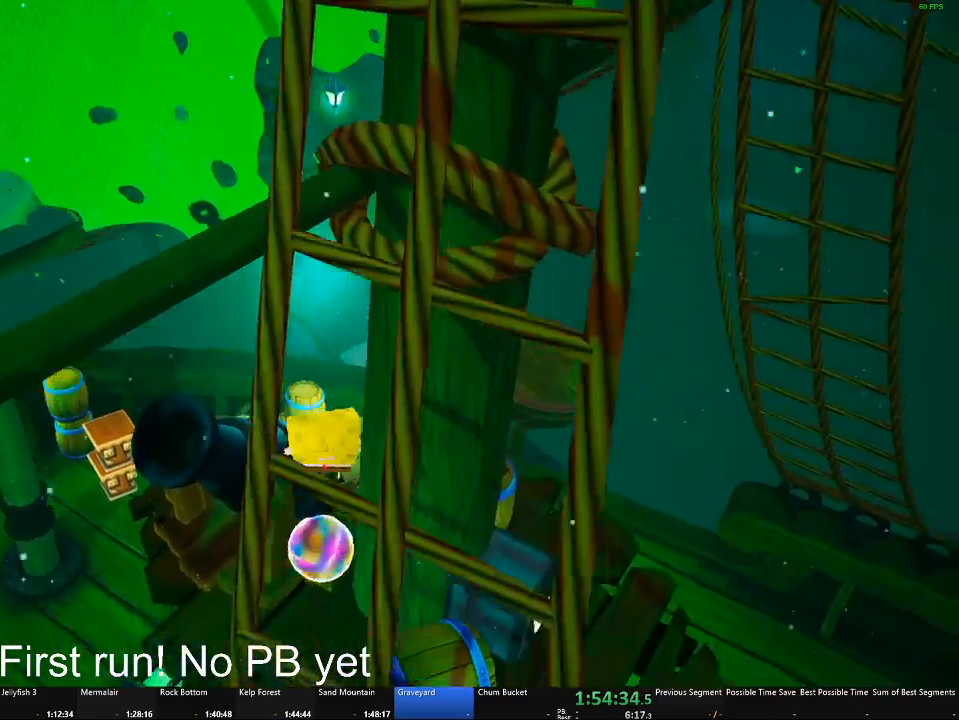
{"buttons": [], "left_stick": "down-right", "right_stick": "center", "events": [[83, "left_stick", "down-right"], [183, "right_stick", "left"], [200, "left_stick", "center"], [250, "right_stick", "center"], [417, "left_stick", "down-right"]]}
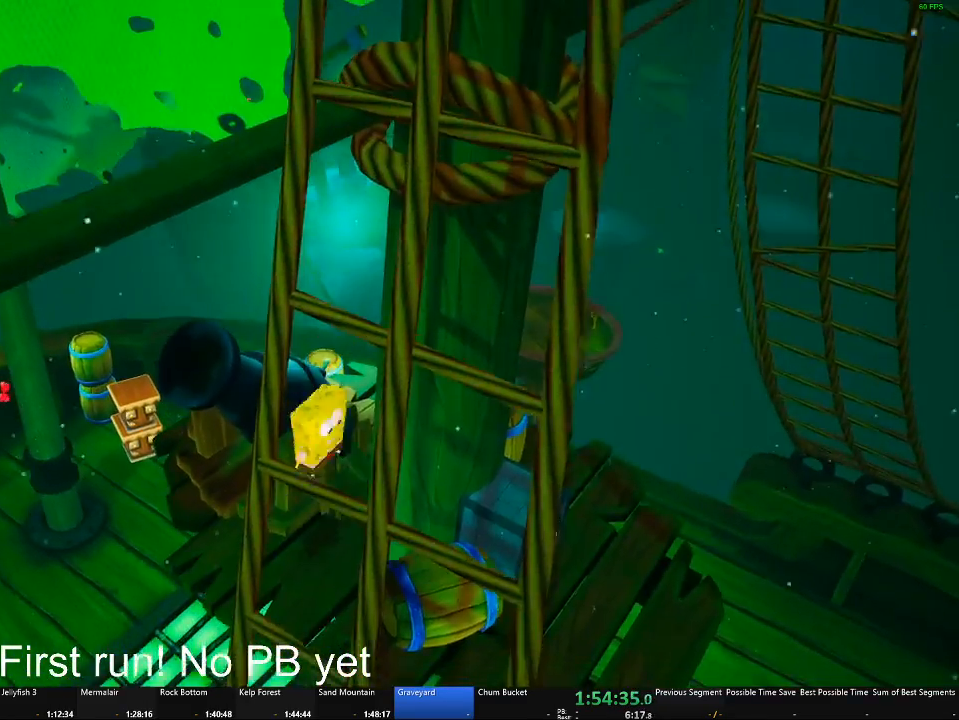
{"buttons": [], "left_stick": "down", "right_stick": "center", "events": [[50, "left_stick", "center"], [351, "left_stick", "down"]]}
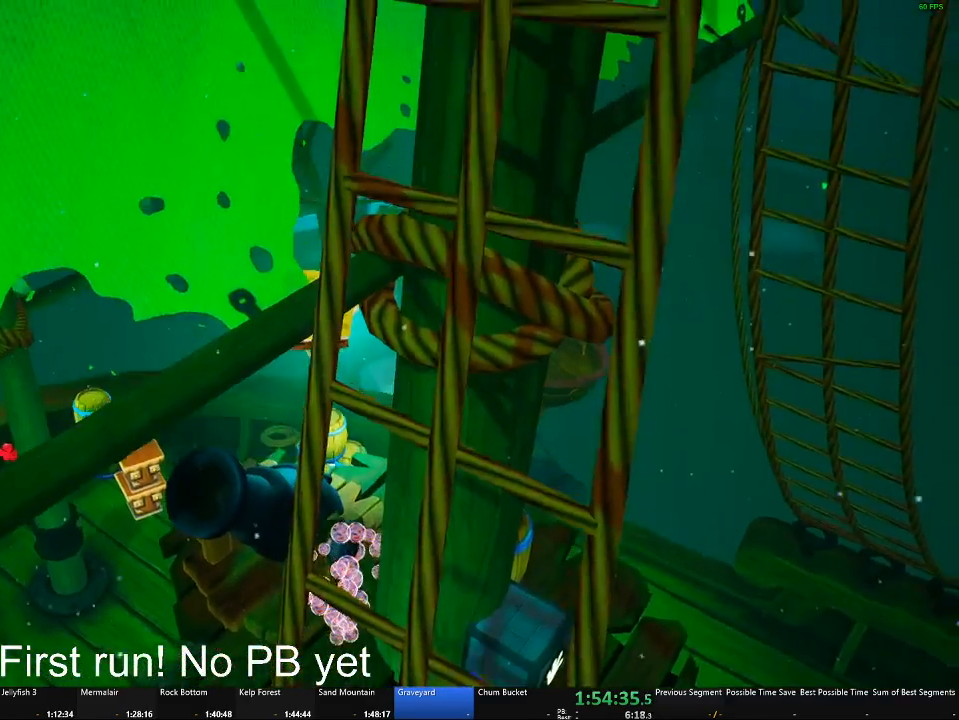
{"buttons": [], "left_stick": "up", "right_stick": "center", "events": [[334, "left_stick", "up-right"], [334, "right_stick", "left"], [417, "right_stick", "center"], [467, "left_stick", "up"]]}
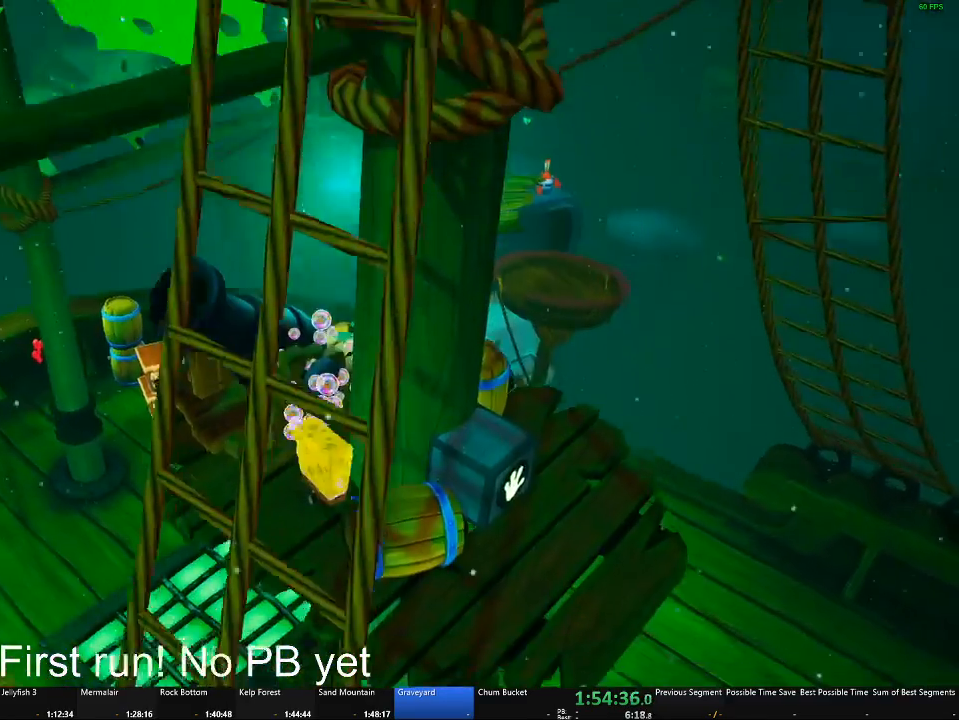
{"buttons": ["B"], "left_stick": "center", "right_stick": "center", "events": [[283, "left_stick", "center"], [383, "B", "down"]]}